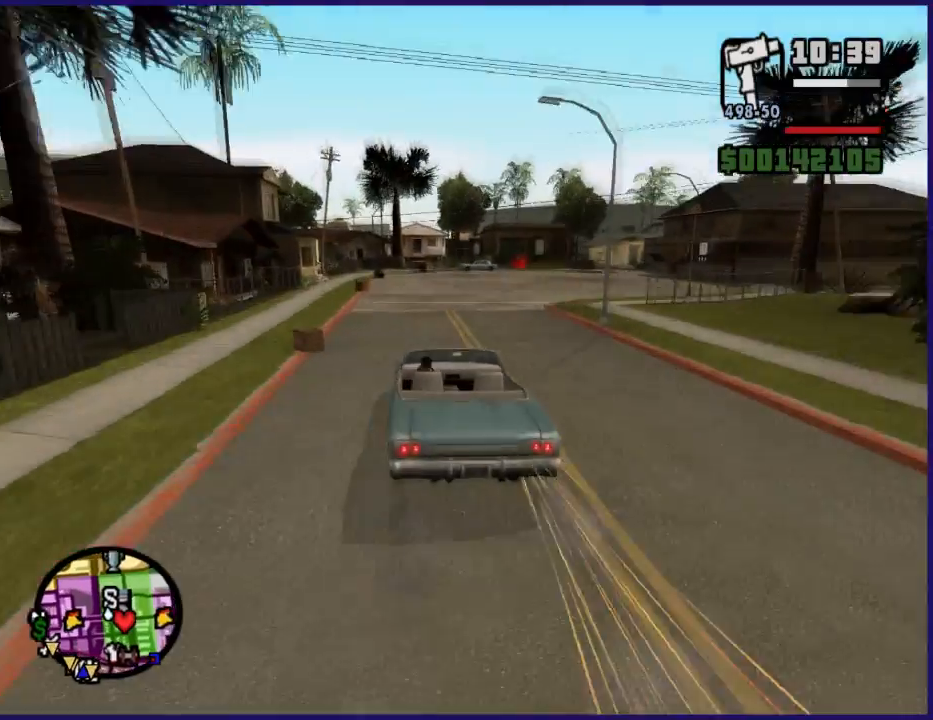
Gameplay with a controller (Xbox layout); each line is a JSON object with the inputs held at the frame after it. "button_events" lists button changes between this image and that frame as [ms after this image, input, new state], when the widget could be followed in between (sticks are given only as held states).
{"buttons": [], "left_stick": "right", "right_stick": "down-right", "button_events": [[67, "L2", "up"], [133, "L2", "down"], [267, "L2", "up"]]}
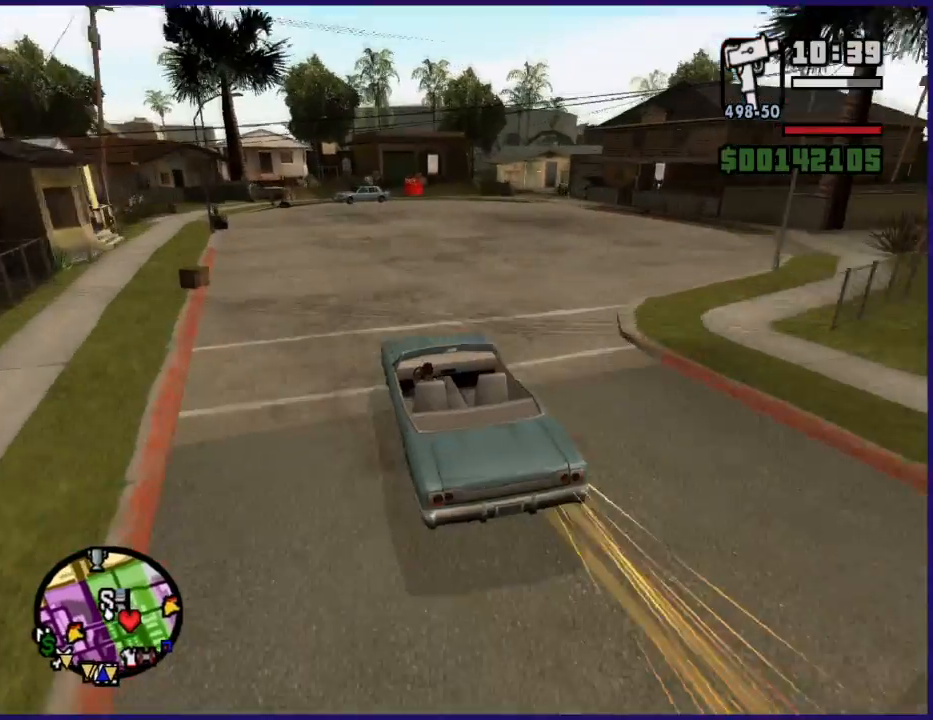
{"buttons": ["L2"], "left_stick": "right", "right_stick": "down-right", "button_events": [[400, "L2", "down"]]}
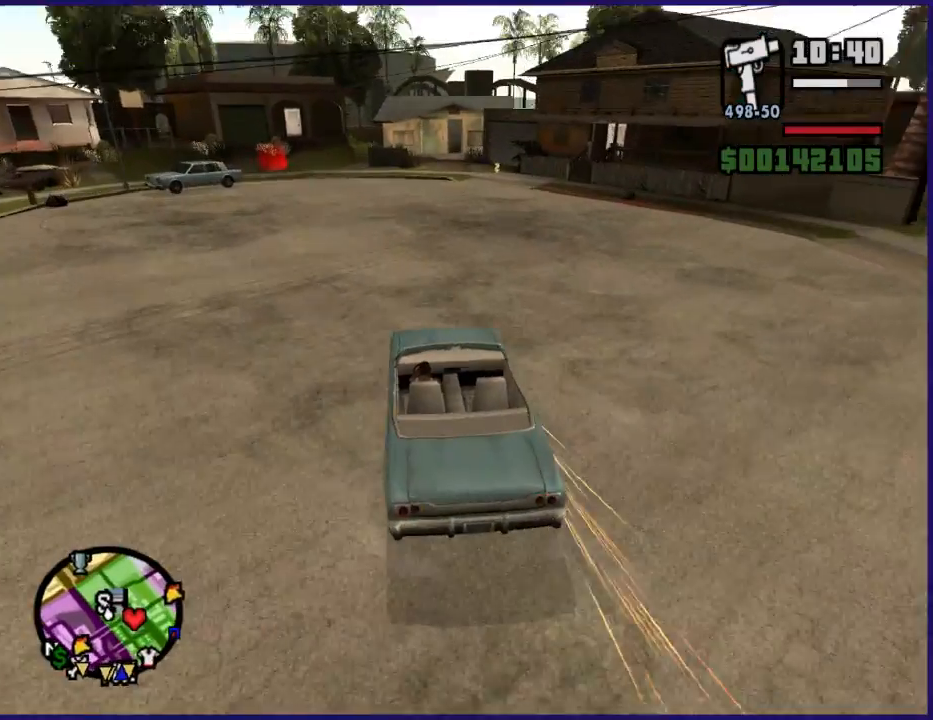
{"buttons": ["L2"], "left_stick": "down-left", "right_stick": "right", "button_events": [[33, "L2", "up"], [100, "L2", "down"], [267, "L2", "up"], [333, "L2", "down"]]}
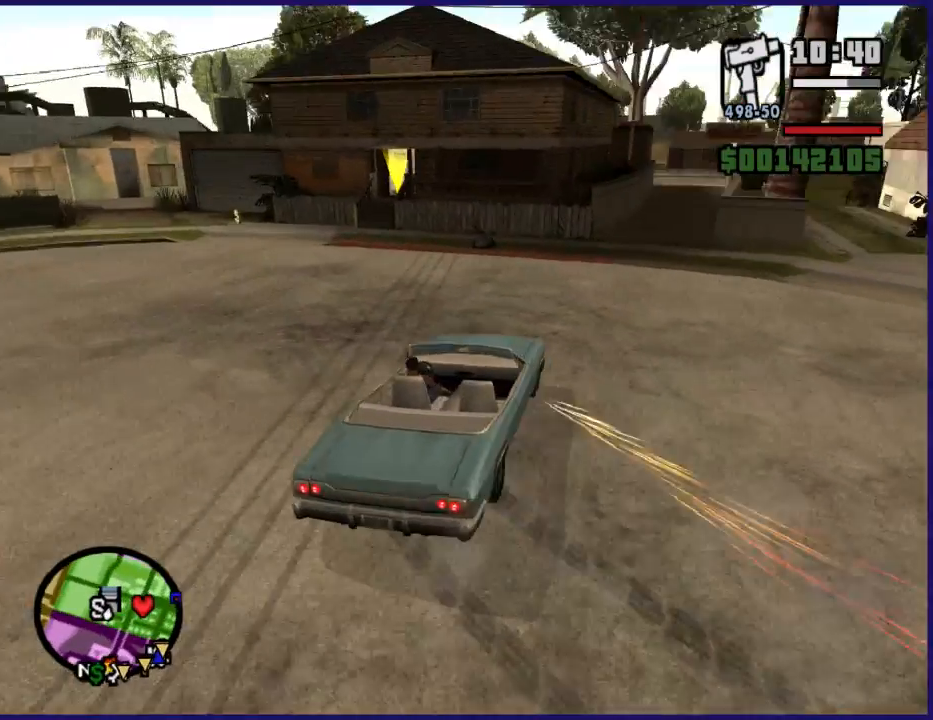
{"buttons": ["Y", "L2"], "left_stick": "center", "right_stick": "center", "button_events": [[500, "Y", "down"]]}
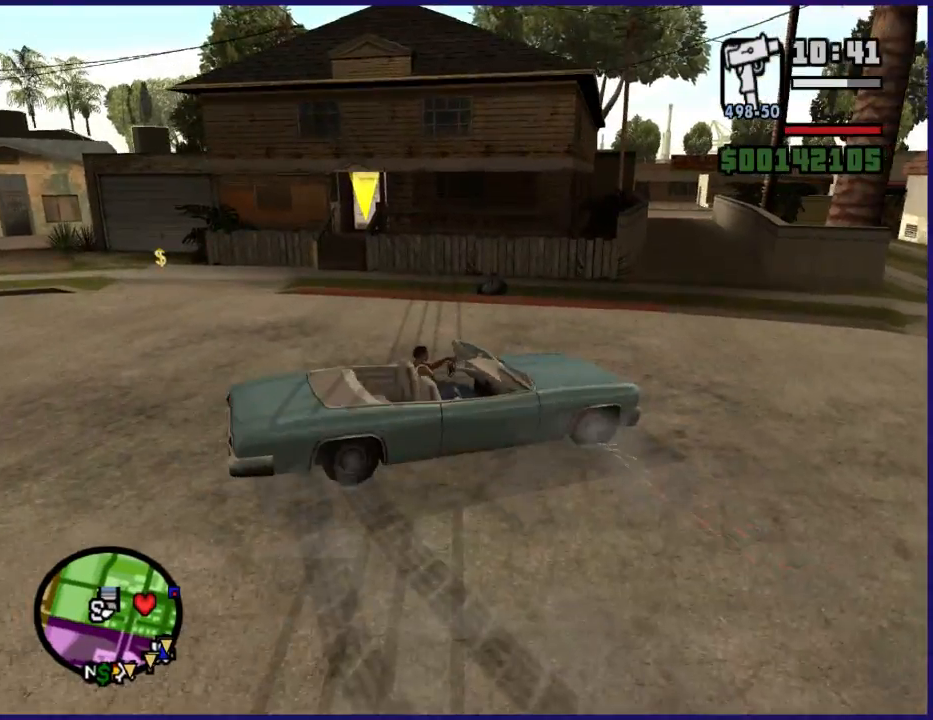
{"buttons": ["Y"], "left_stick": "up", "right_stick": "center", "button_events": [[167, "Y", "up"], [200, "L2", "up"], [267, "Y", "down"], [400, "Y", "up"], [467, "Y", "down"]]}
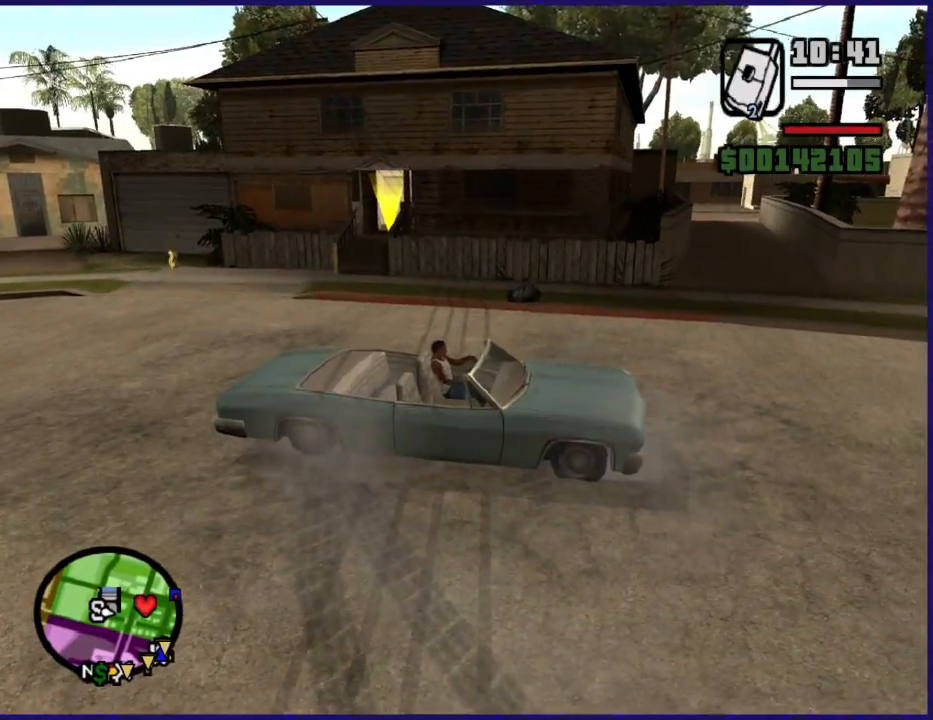
{"buttons": [], "left_stick": "up-left", "right_stick": "center", "button_events": [[100, "Y", "up"], [167, "Y", "down"], [300, "Y", "up"]]}
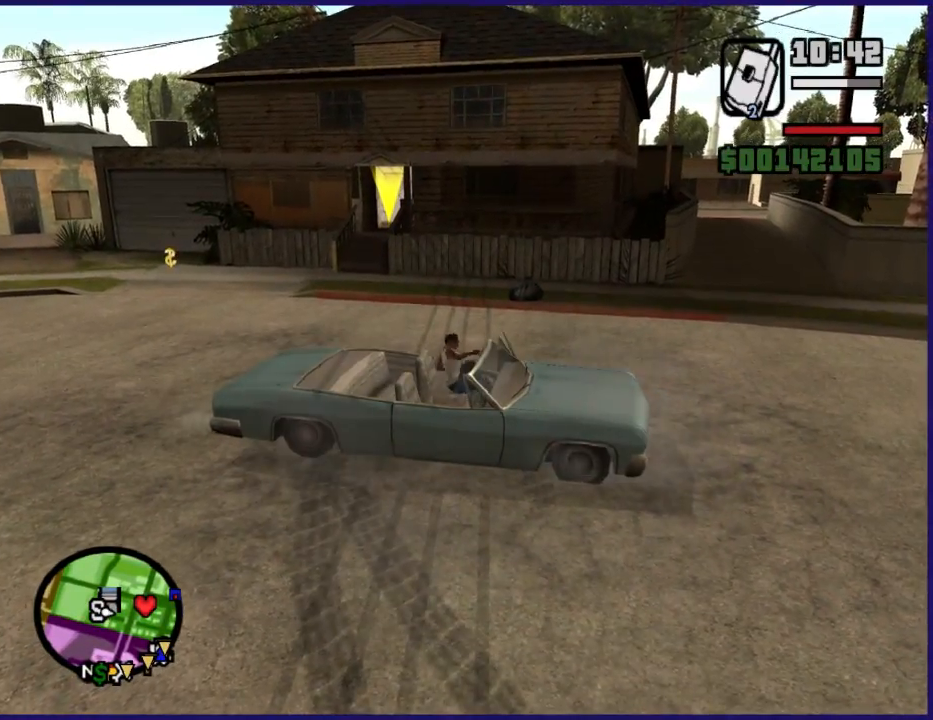
{"buttons": [], "left_stick": "up-left", "right_stick": "center", "button_events": [[167, "DPAD_RIGHT", "down"], [233, "DPAD_RIGHT", "up"]]}
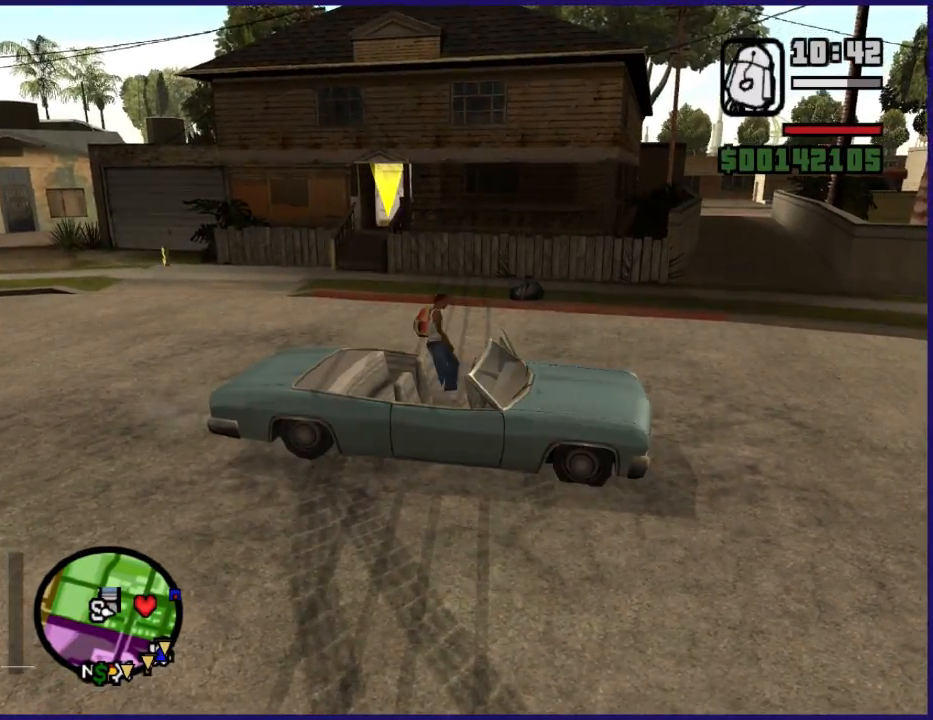
{"buttons": [], "left_stick": "up-left", "right_stick": "center", "button_events": [[200, "DPAD_RIGHT", "down"], [433, "DPAD_RIGHT", "up"]]}
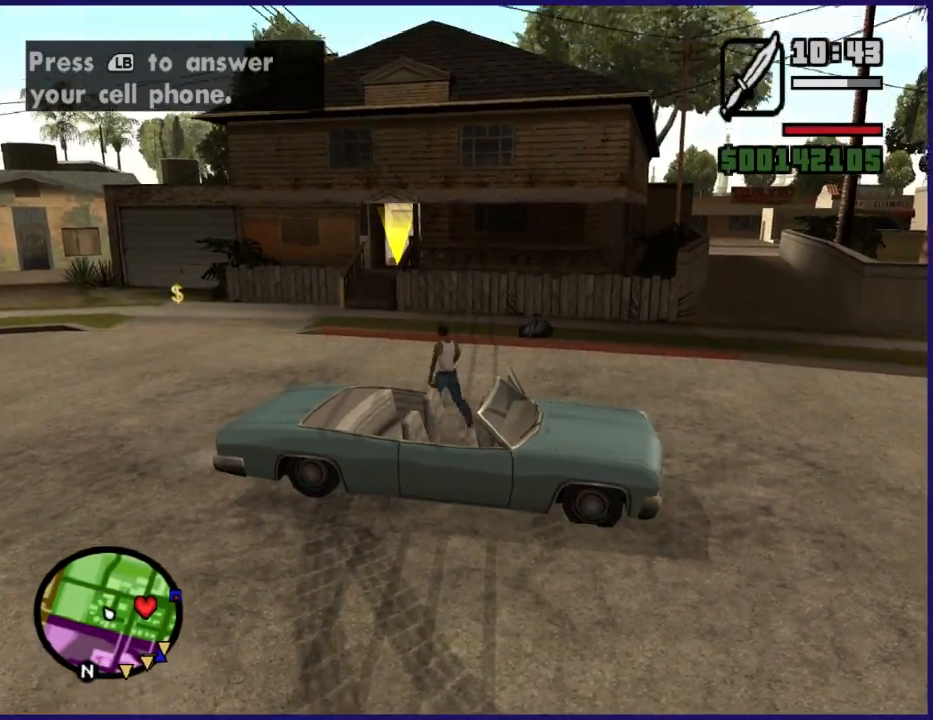
{"buttons": [], "left_stick": "up-left", "right_stick": "center", "button_events": [[33, "DPAD_RIGHT", "down"], [100, "DPAD_RIGHT", "up"], [267, "DPAD_RIGHT", "down"], [367, "DPAD_RIGHT", "up"]]}
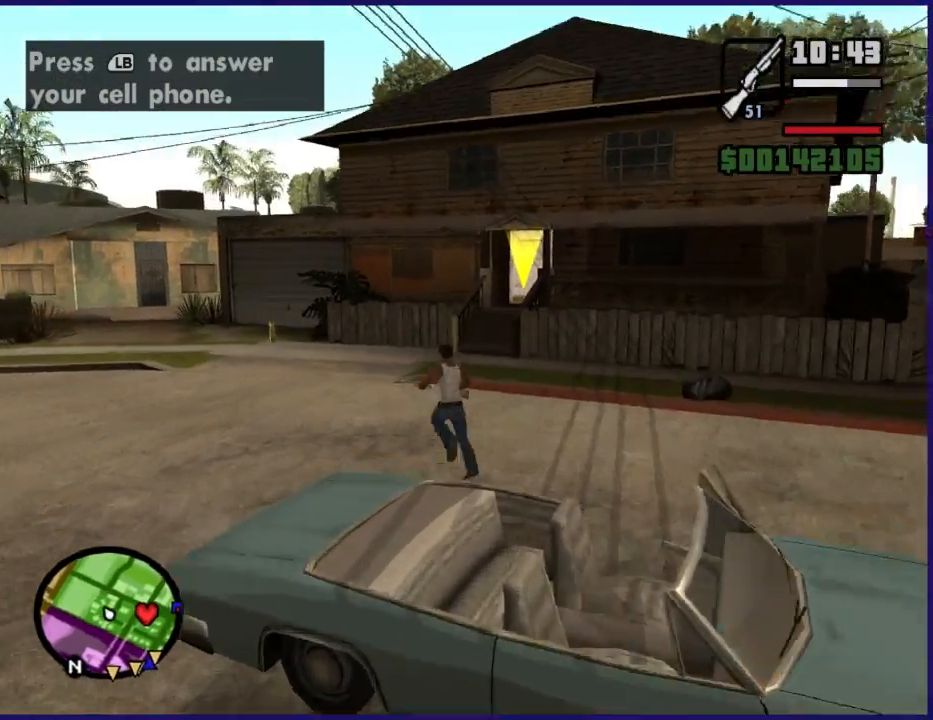
{"buttons": [], "left_stick": "up-right", "right_stick": "center", "button_events": [[67, "DPAD_RIGHT", "down"], [200, "DPAD_RIGHT", "up"]]}
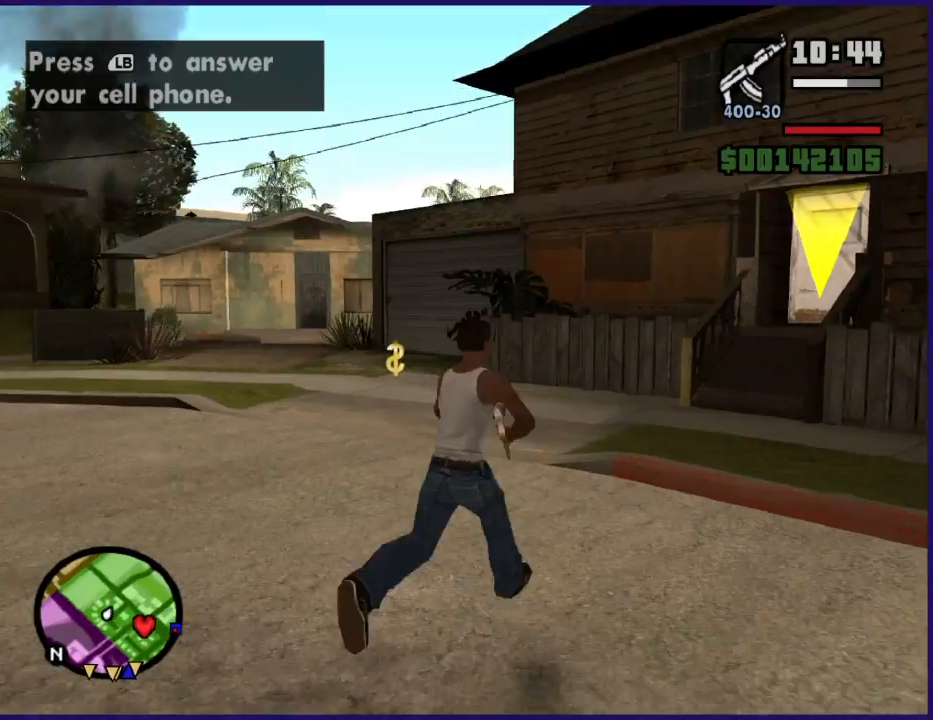
{"buttons": [], "left_stick": "up", "right_stick": "center", "button_events": [[33, "DPAD_RIGHT", "down"], [133, "DPAD_RIGHT", "up"], [367, "DPAD_RIGHT", "down"], [467, "DPAD_RIGHT", "up"]]}
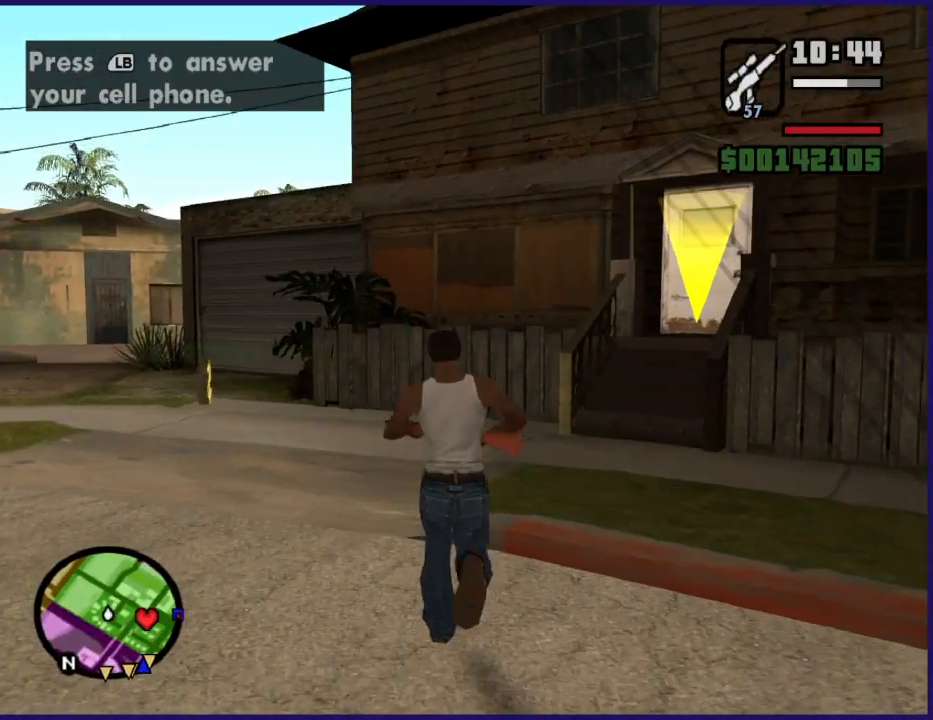
{"buttons": [], "left_stick": "center", "right_stick": "center", "button_events": [[233, "DPAD_RIGHT", "down"], [300, "DPAD_RIGHT", "up"]]}
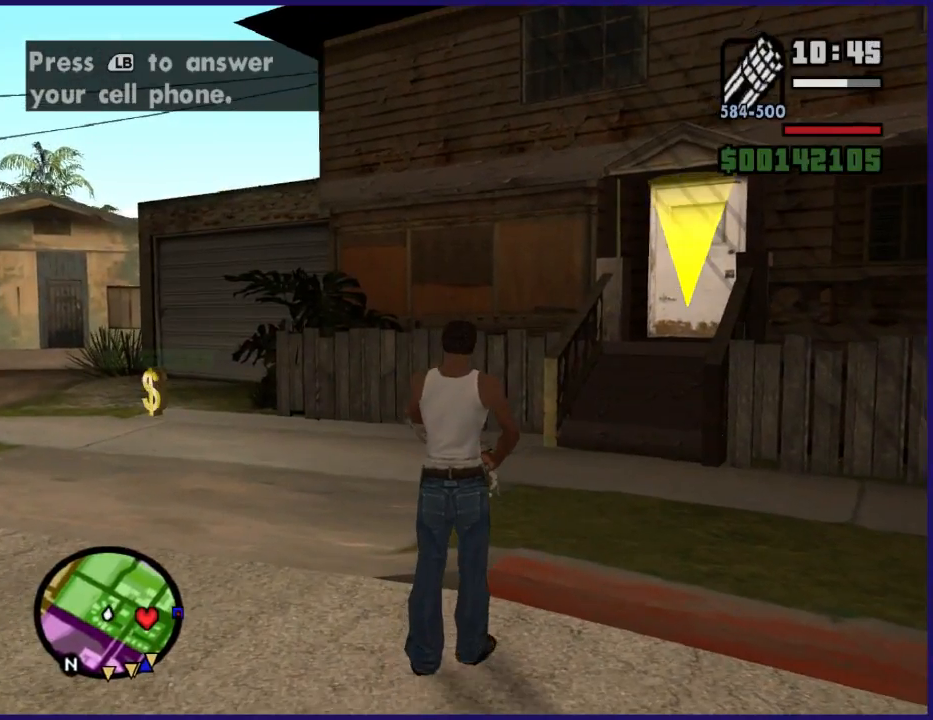
{"buttons": [], "left_stick": "center", "right_stick": "center", "button_events": [[200, "DPAD_RIGHT", "down"], [467, "DPAD_RIGHT", "up"]]}
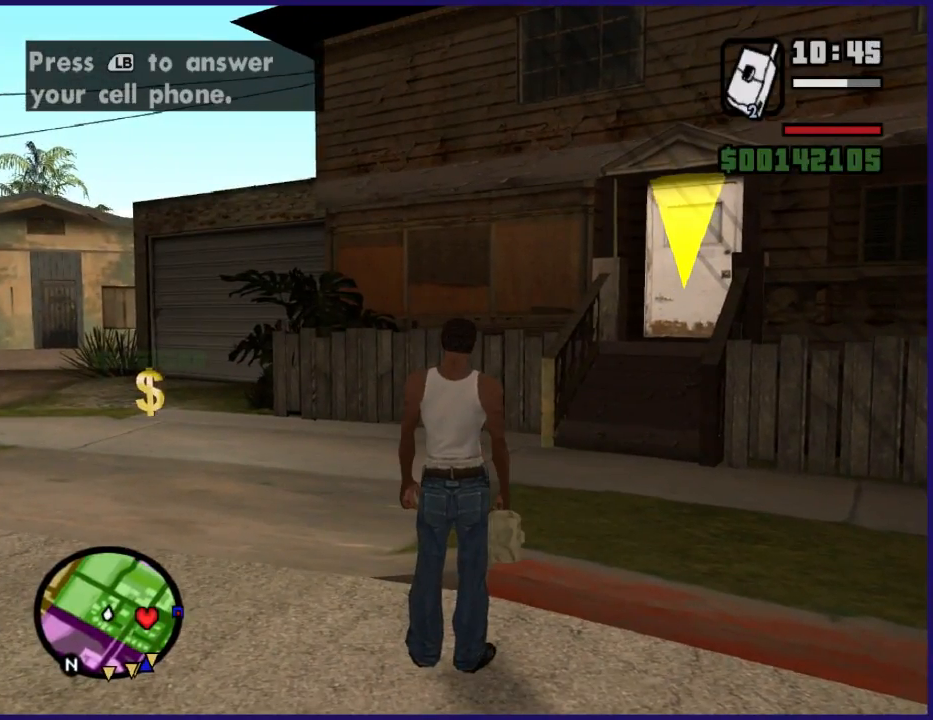
{"buttons": [], "left_stick": "center", "right_stick": "center", "button_events": []}
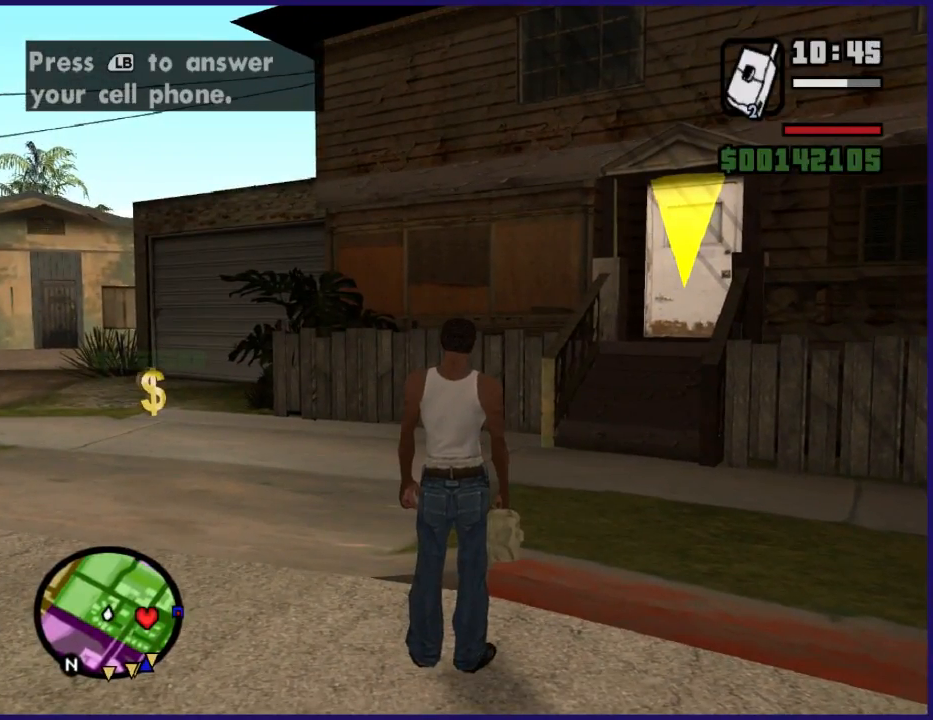
{"buttons": [], "left_stick": "center", "right_stick": "center", "button_events": [[133, "DPAD_RIGHT", "down"], [267, "DPAD_RIGHT", "up"]]}
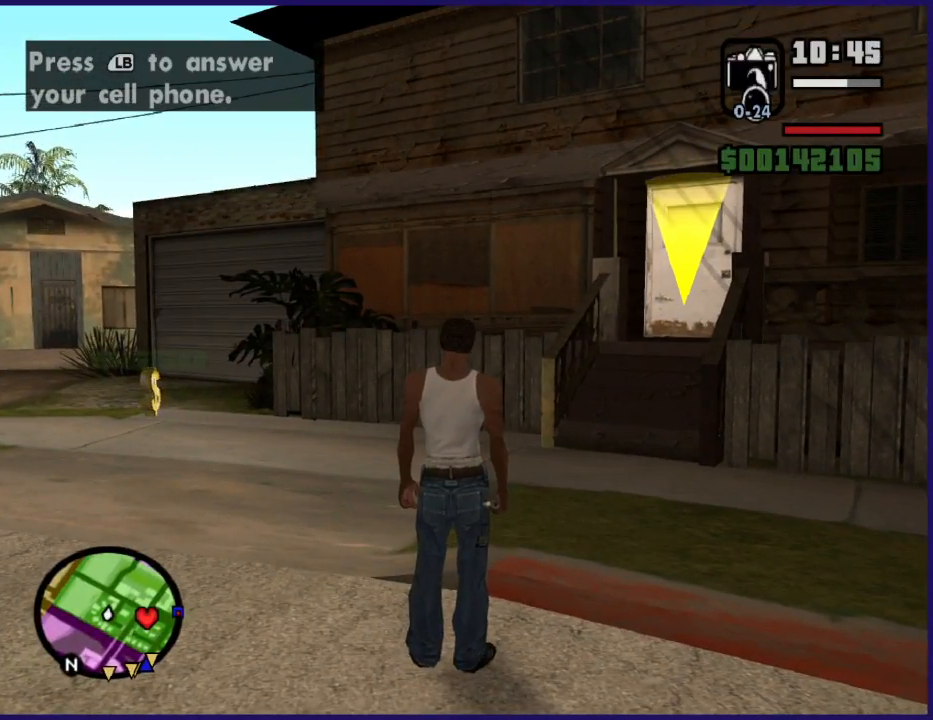
{"buttons": [], "left_stick": "center", "right_stick": "center", "button_events": []}
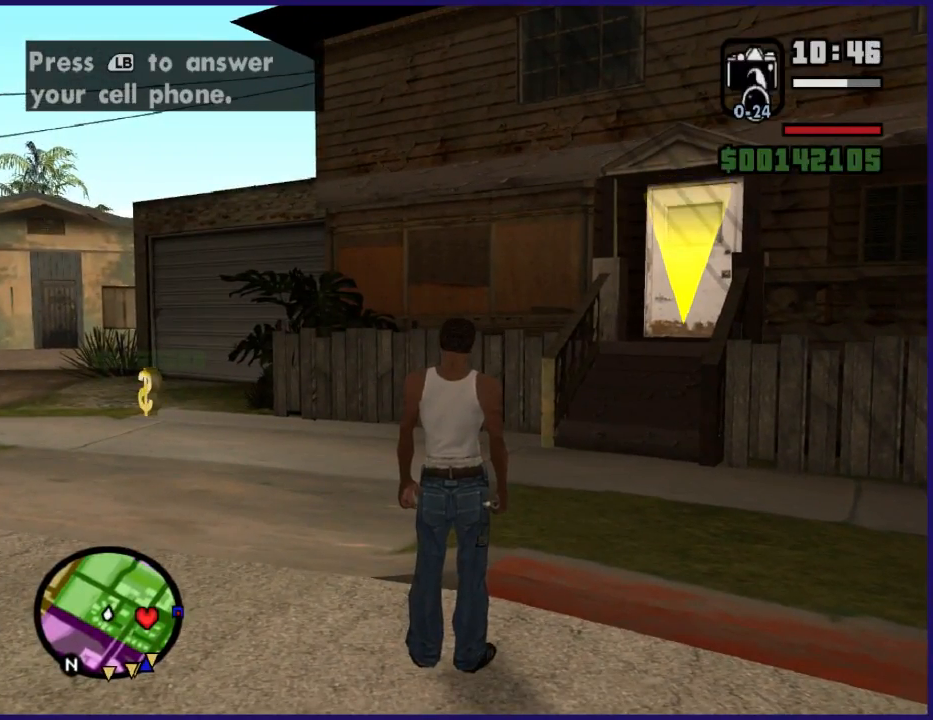
{"buttons": [], "left_stick": "center", "right_stick": "center", "button_events": [[67, "DPAD_RIGHT", "down"], [267, "DPAD_RIGHT", "up"]]}
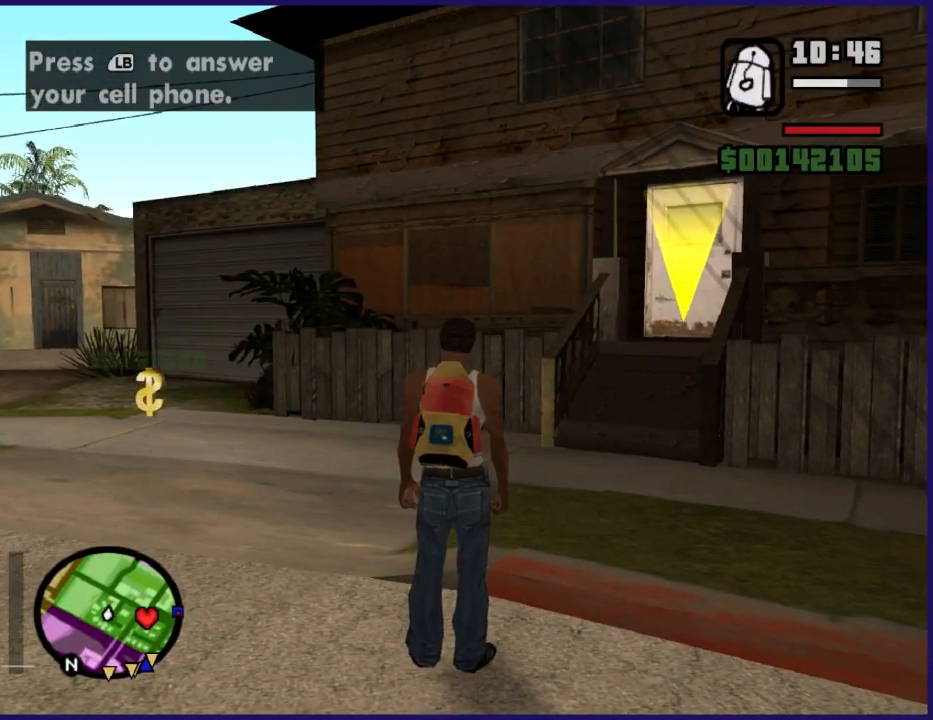
{"buttons": [], "left_stick": "center", "right_stick": "down", "button_events": []}
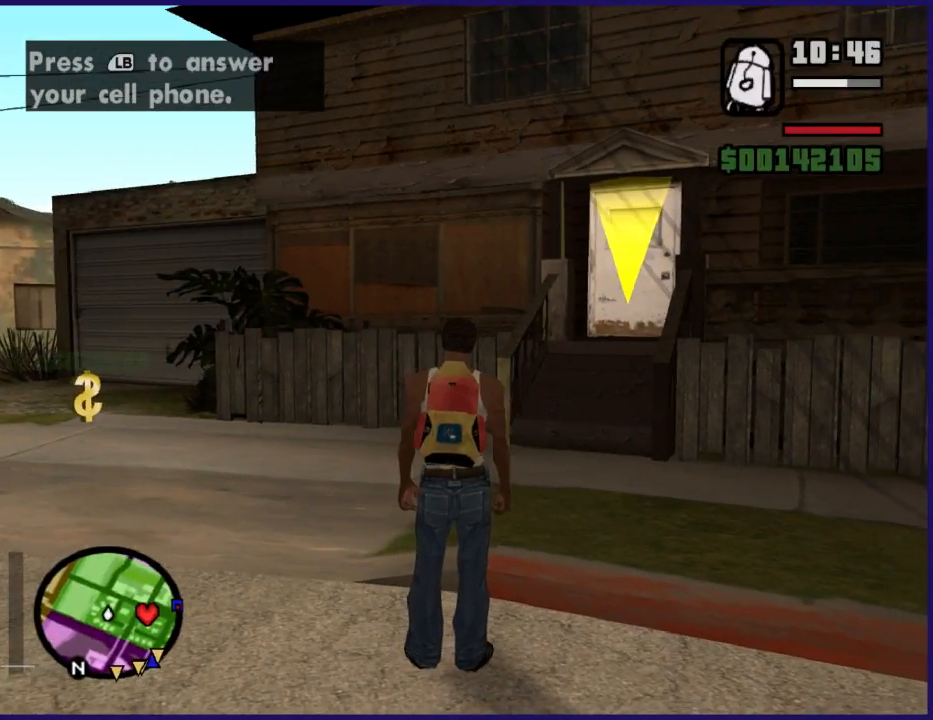
{"buttons": ["DPAD_RIGHT"], "left_stick": "center", "right_stick": "center", "button_events": [[267, "DPAD_RIGHT", "down"]]}
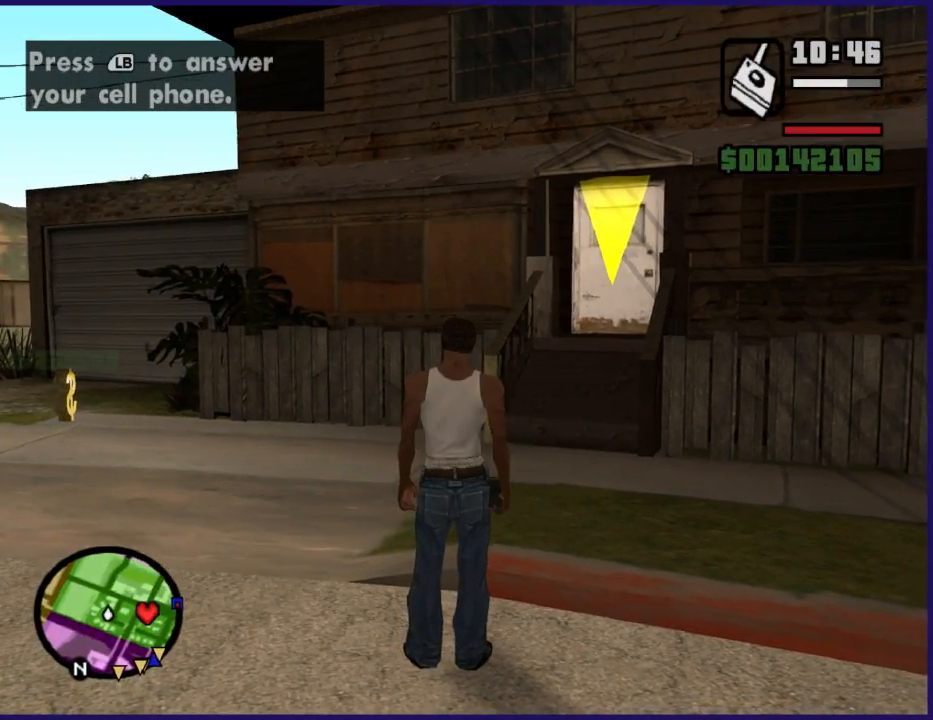
{"buttons": [], "left_stick": "center", "right_stick": "center", "button_events": [[33, "DPAD_RIGHT", "up"]]}
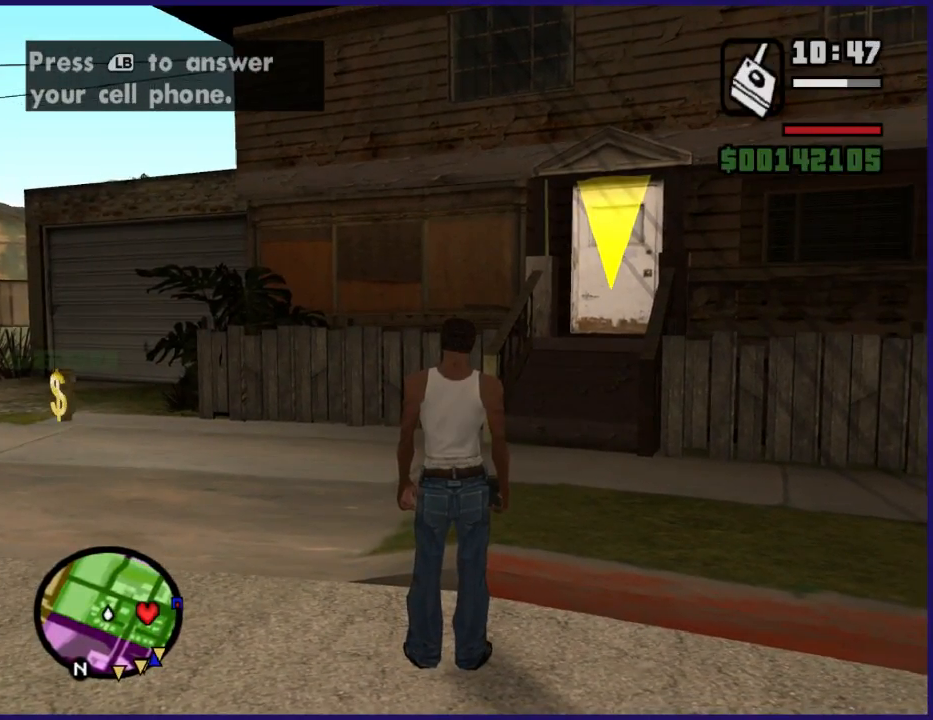
{"buttons": [], "left_stick": "up", "right_stick": "right", "button_events": []}
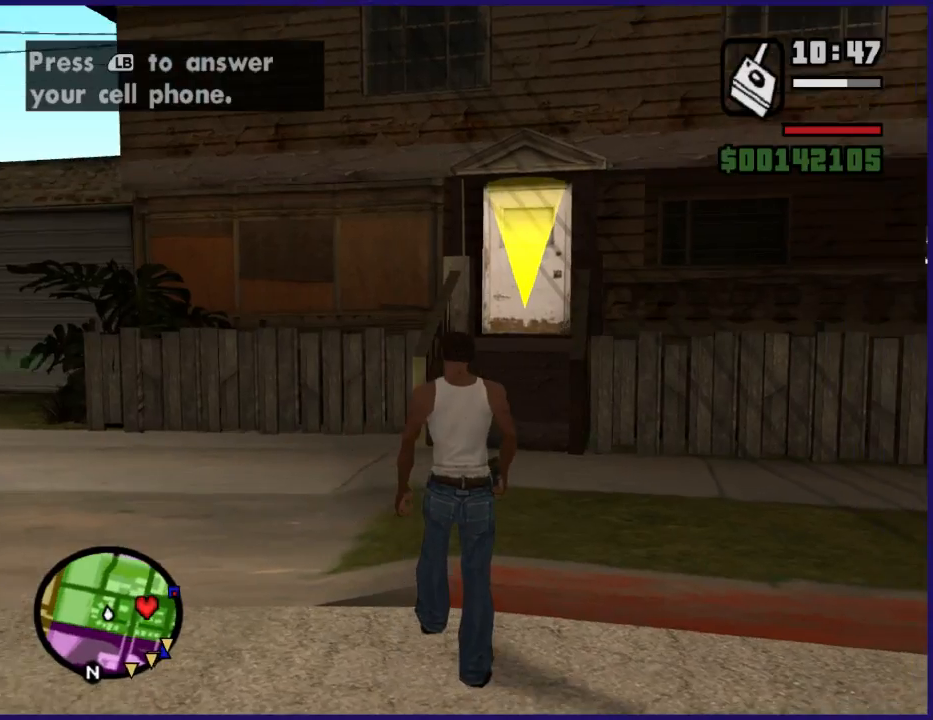
{"buttons": [], "left_stick": "up", "right_stick": "center", "button_events": []}
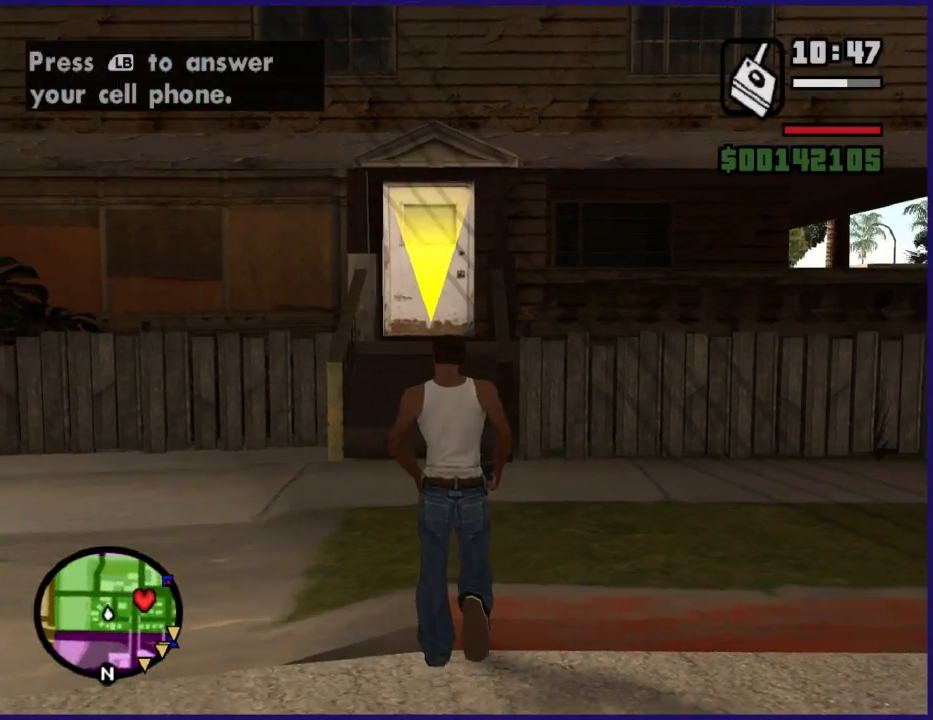
{"buttons": [], "left_stick": "center", "right_stick": "center", "button_events": []}
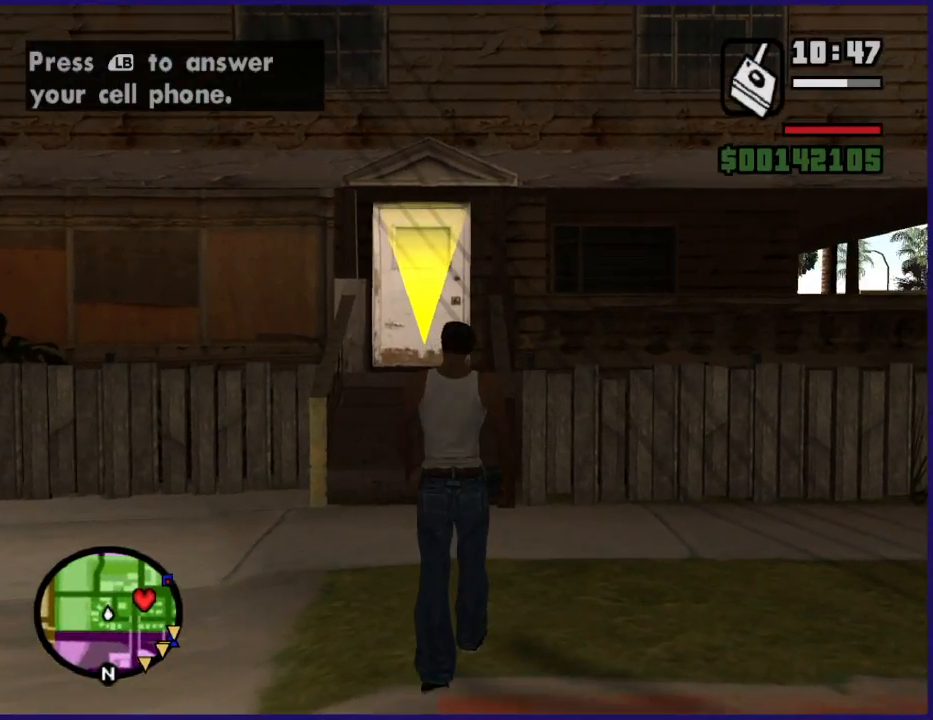
{"buttons": [], "left_stick": "center", "right_stick": "center", "button_events": []}
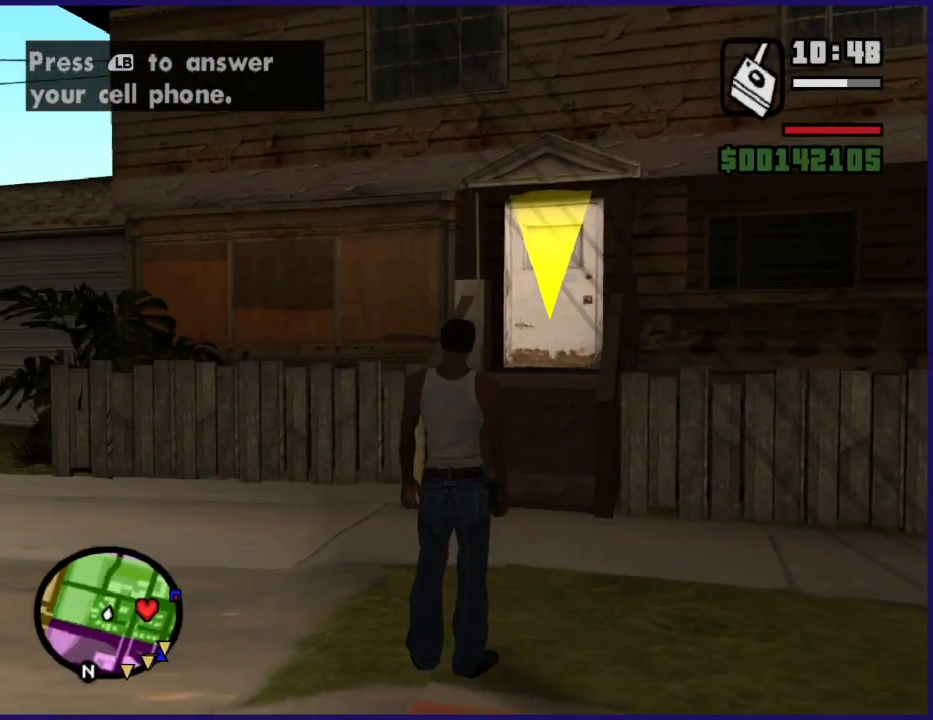
{"buttons": [], "left_stick": "center", "right_stick": "right", "button_events": []}
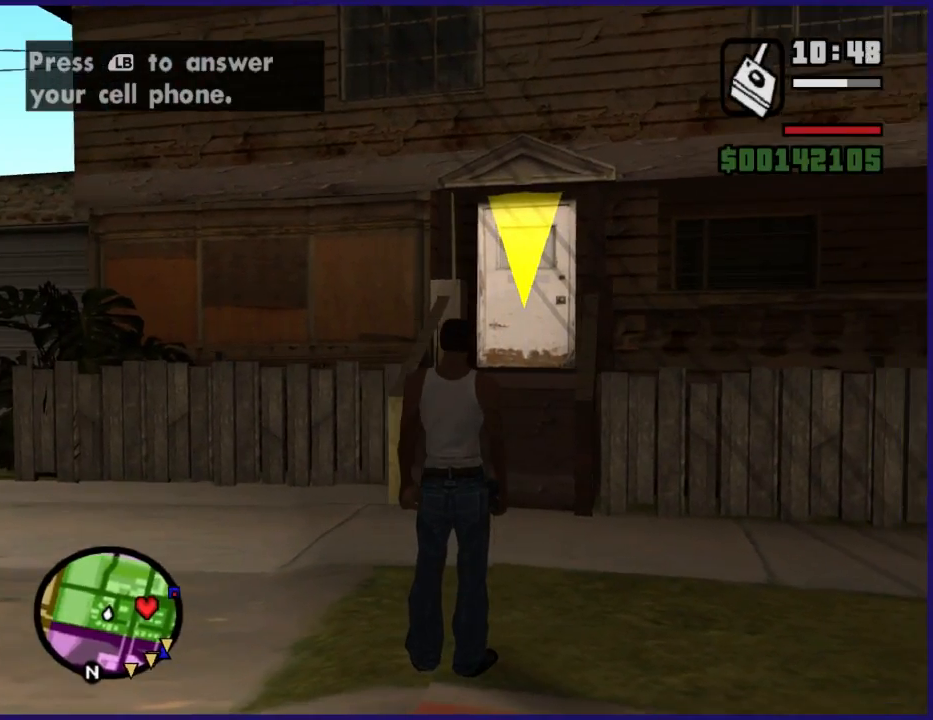
{"buttons": [], "left_stick": "center", "right_stick": "center", "button_events": []}
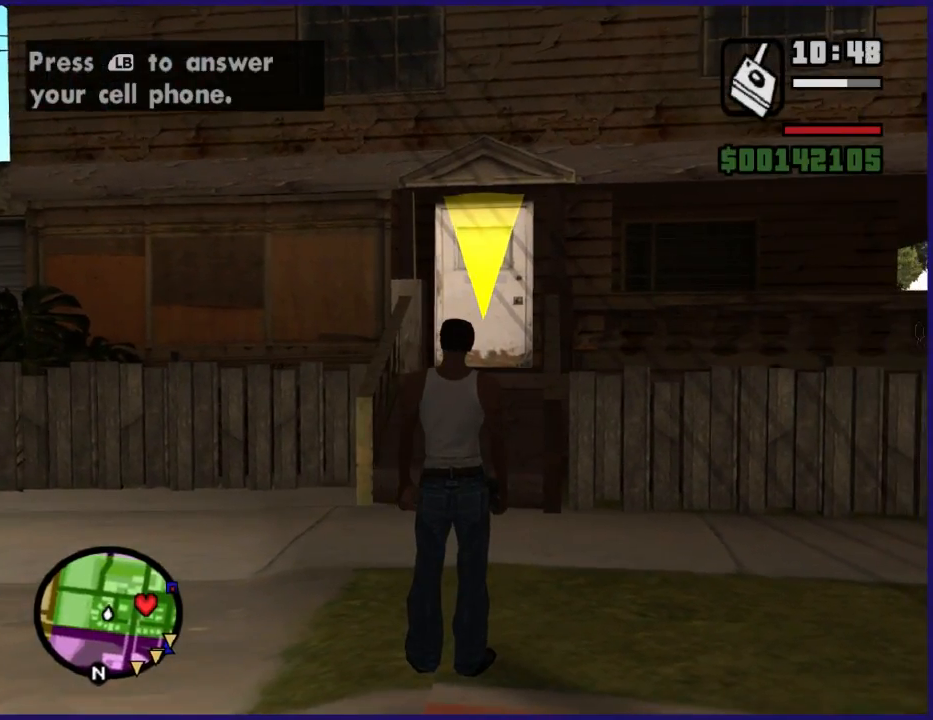
{"buttons": ["L1"], "left_stick": "center", "right_stick": "center", "button_events": [[200, "L1", "down"]]}
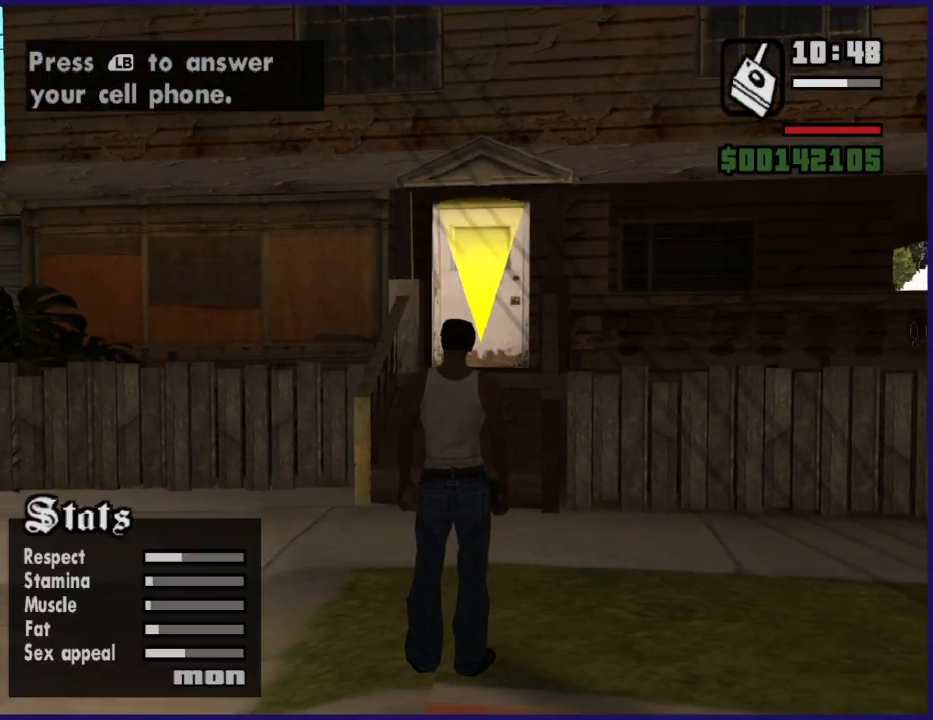
{"buttons": ["L1"], "left_stick": "center", "right_stick": "center", "button_events": []}
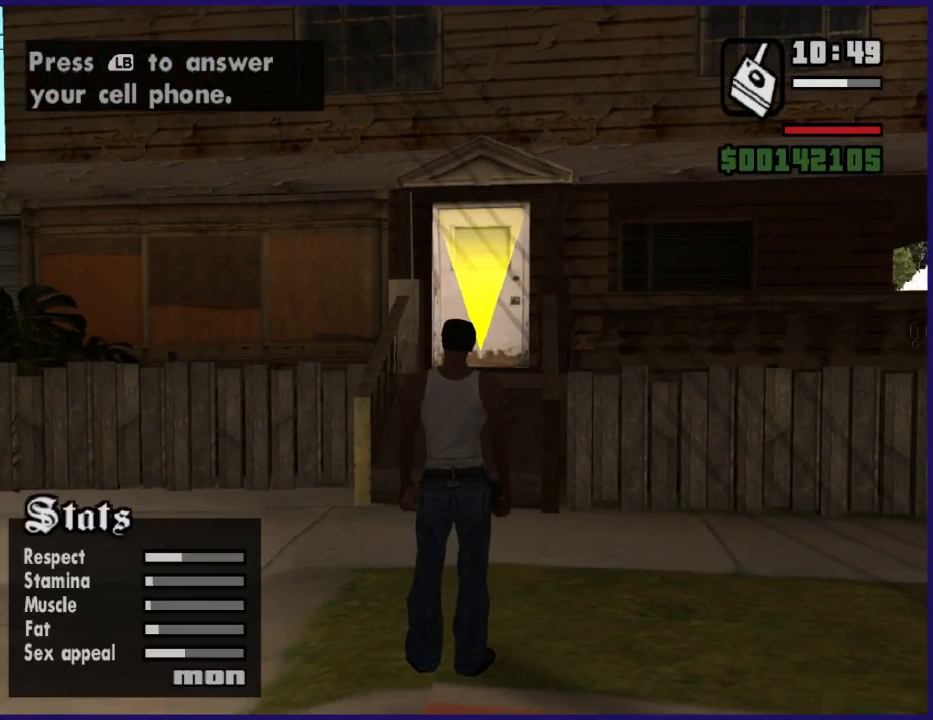
{"buttons": ["L1"], "left_stick": "up", "right_stick": "center", "button_events": []}
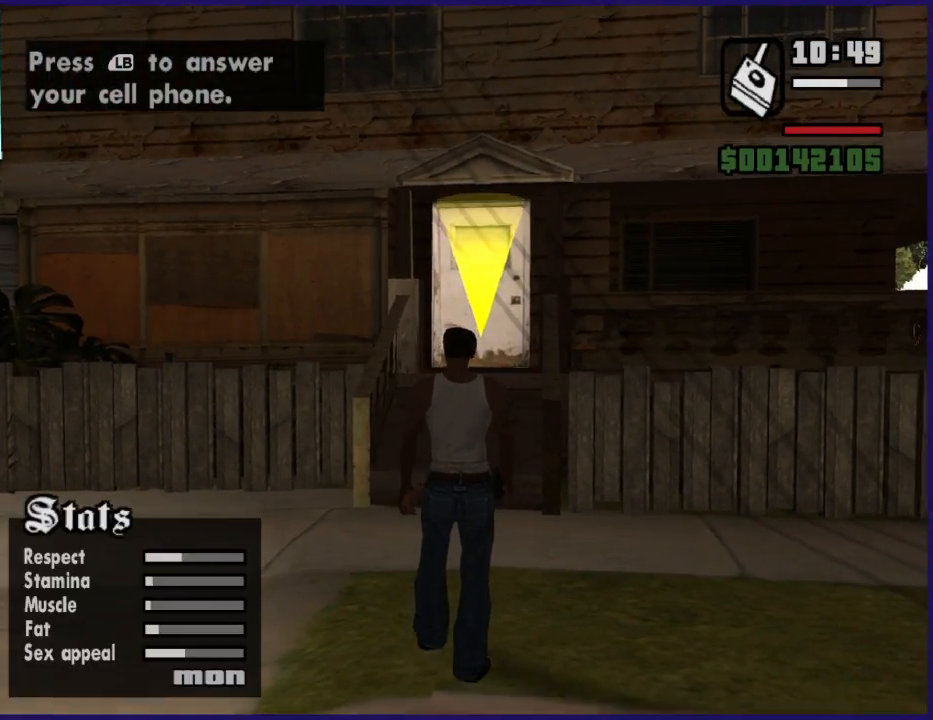
{"buttons": ["L1"], "left_stick": "up", "right_stick": "center", "button_events": []}
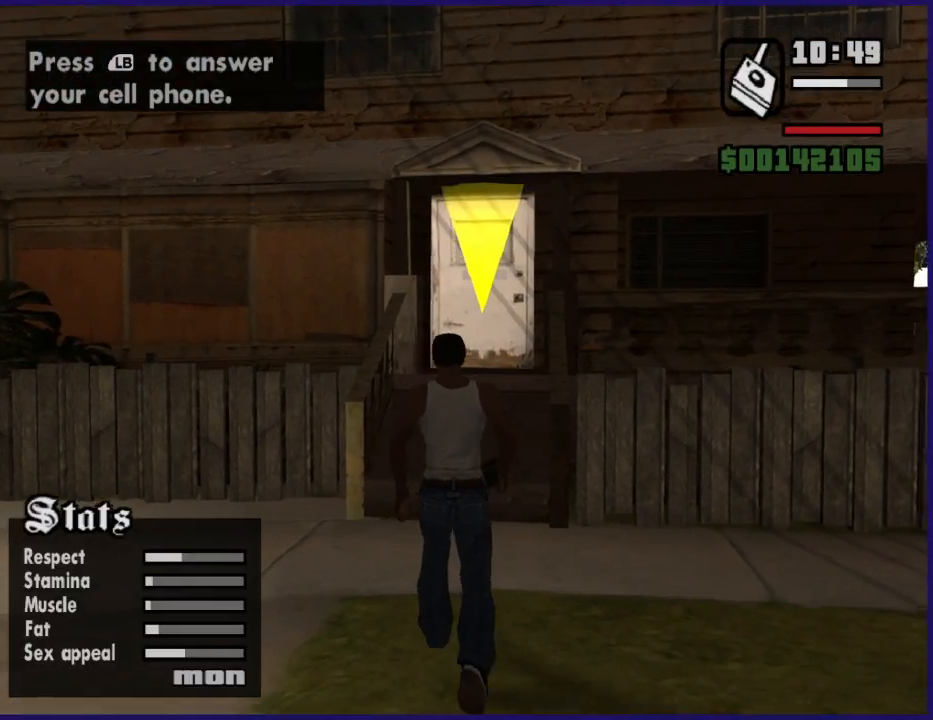
{"buttons": ["L1"], "left_stick": "up", "right_stick": "center", "button_events": []}